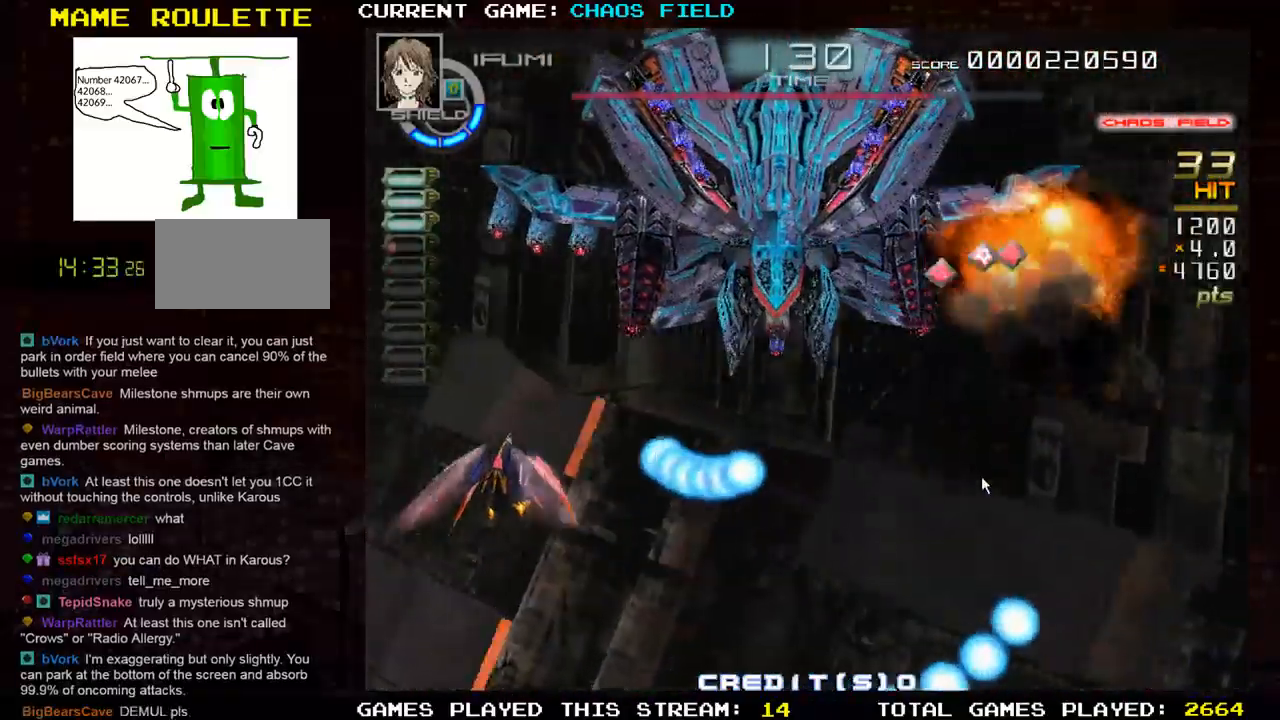
Gameplay with a controller (arcade stick); each line is a JSON object with the inputs held at the frame after it. "events" lists button and stick changes between this image and that frame as [ms after this image, input, new state], when the widget could be followed in between. Not read: L3 R3.
{"buttons": ["SQUARE"], "left_stick": "down-right", "events": [[67, "left_stick", "left"], [217, "left_stick", "down"], [284, "left_stick", "down-right"], [384, "SQUARE", "down"], [418, "R1", "up"], [418, "TRIANGLE", "up"]]}
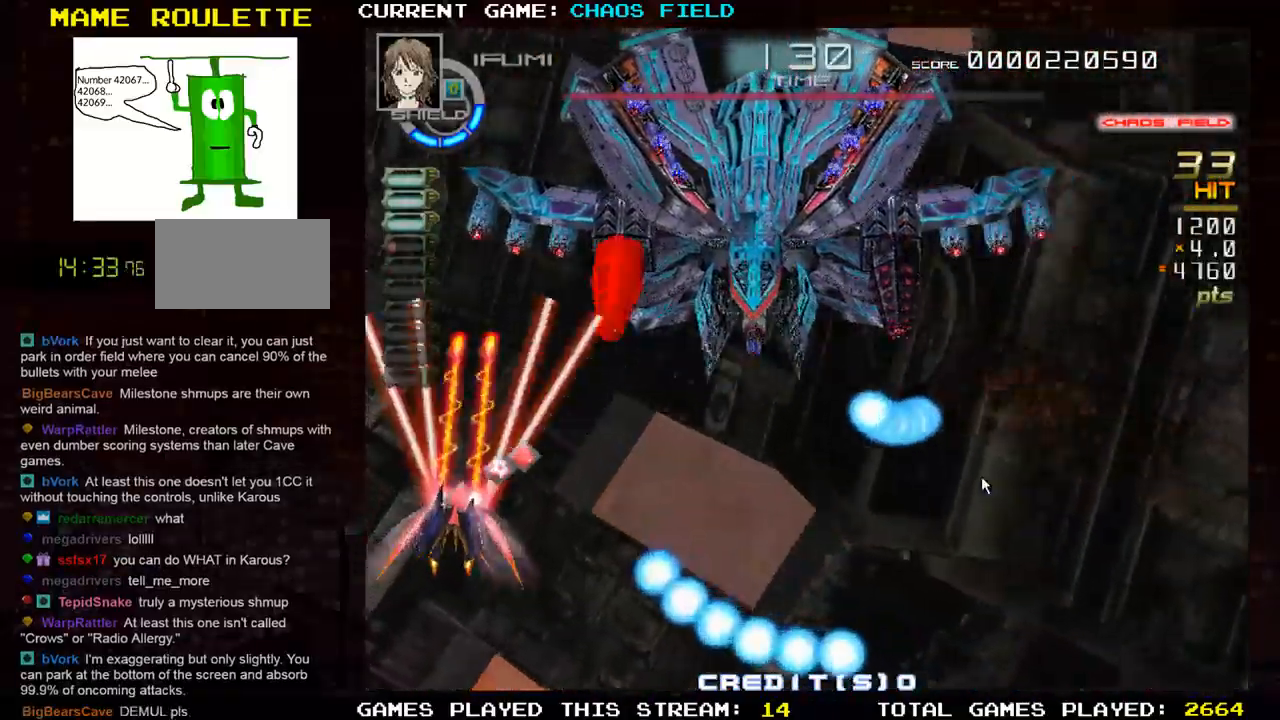
{"buttons": ["SQUARE"], "left_stick": "center", "events": [[167, "left_stick", "right"], [317, "left_stick", "center"]]}
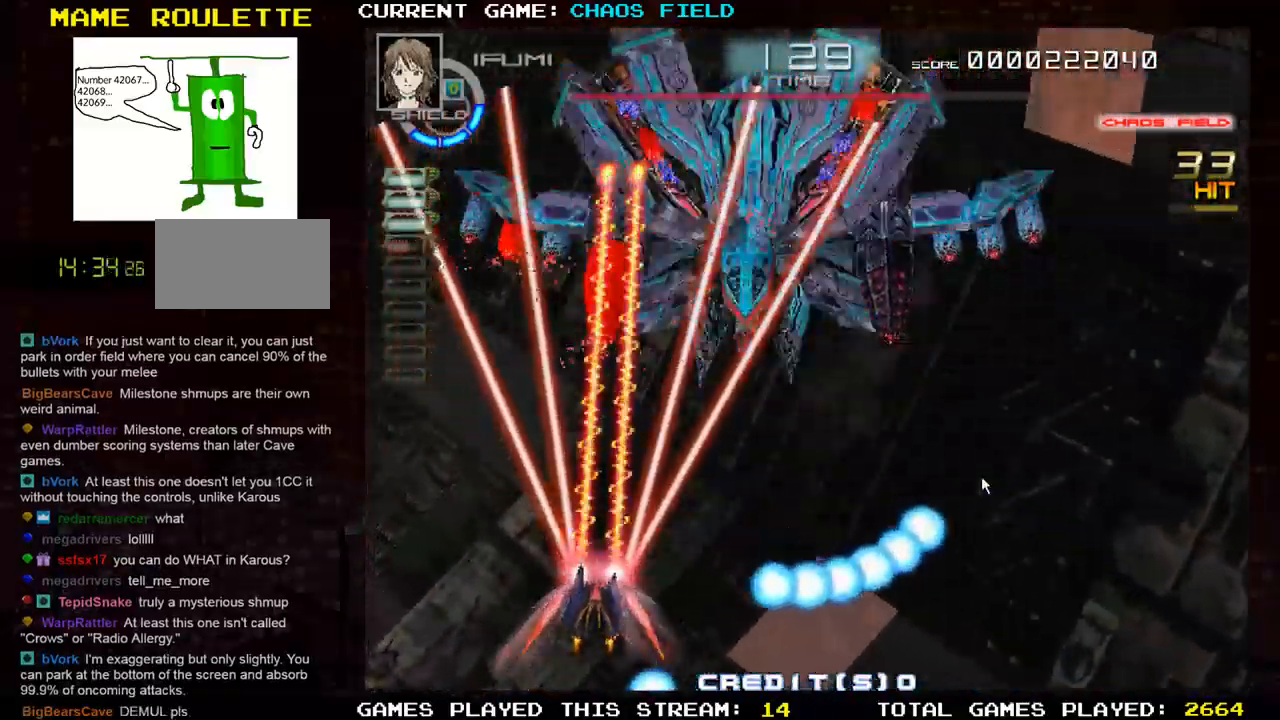
{"buttons": ["SQUARE"], "left_stick": "right", "events": [[217, "left_stick", "right"]]}
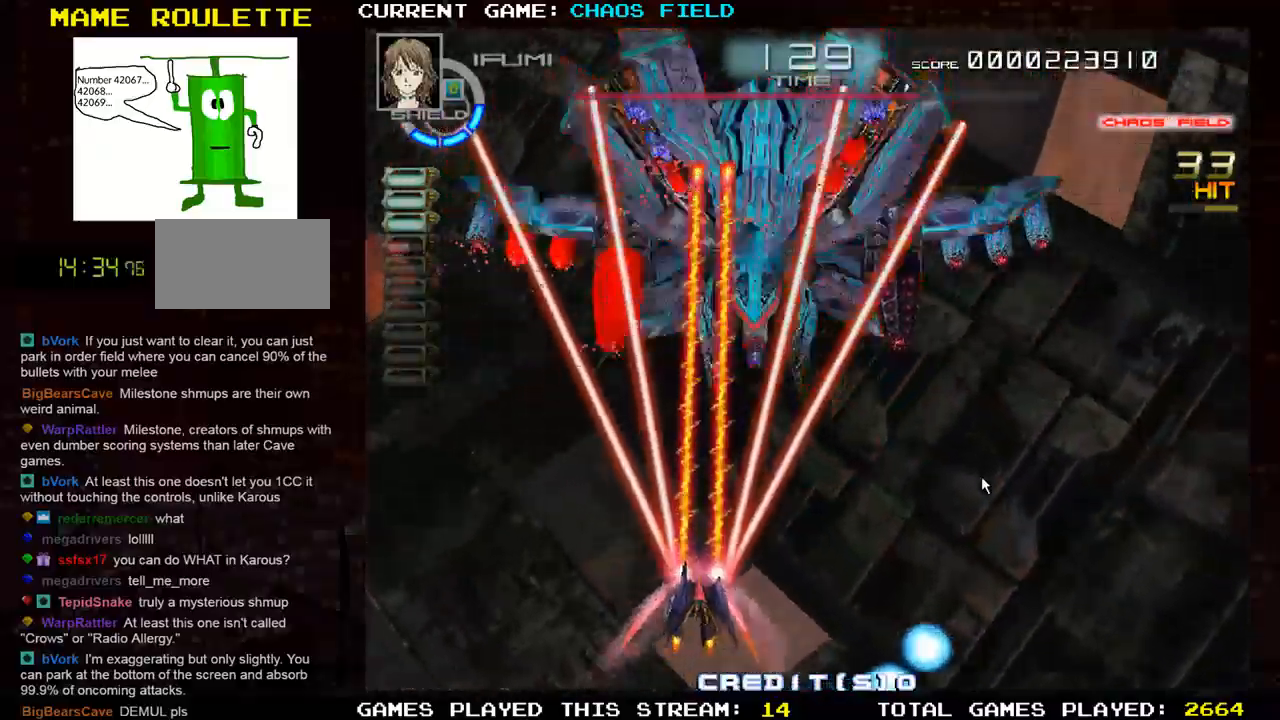
{"buttons": ["SQUARE"], "left_stick": "right", "events": []}
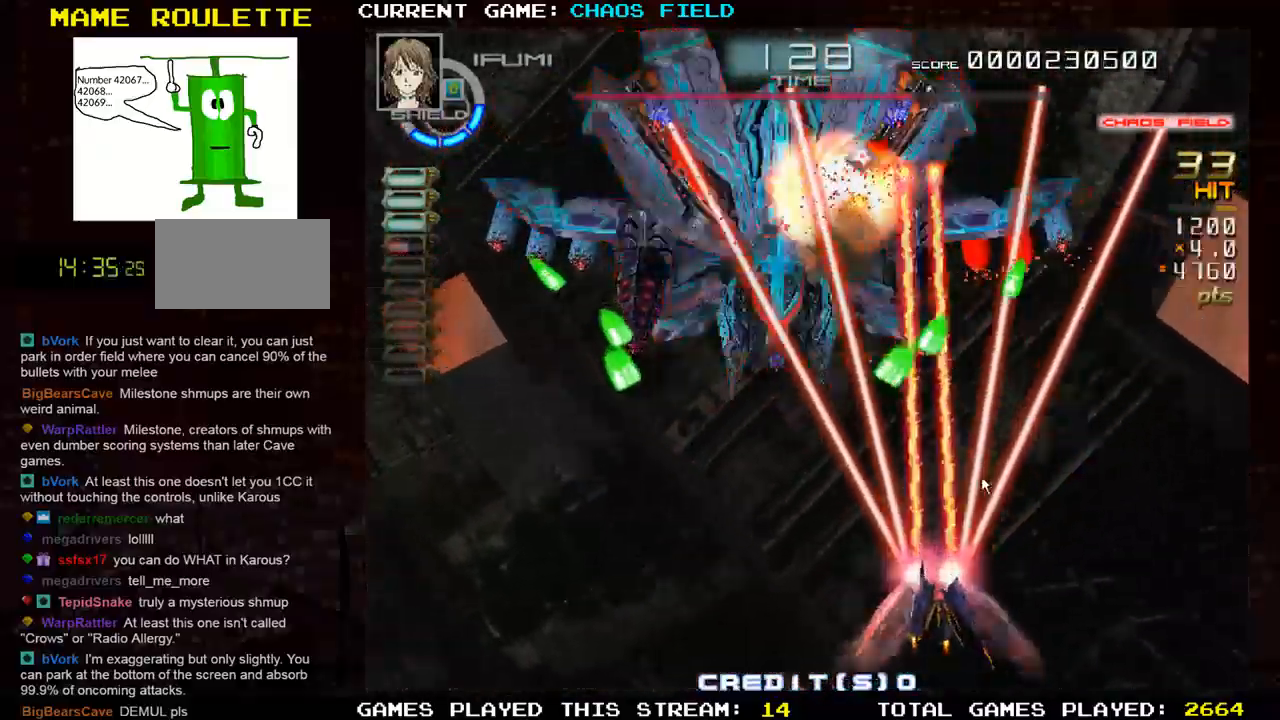
{"buttons": ["SQUARE"], "left_stick": "center", "events": [[184, "left_stick", "center"]]}
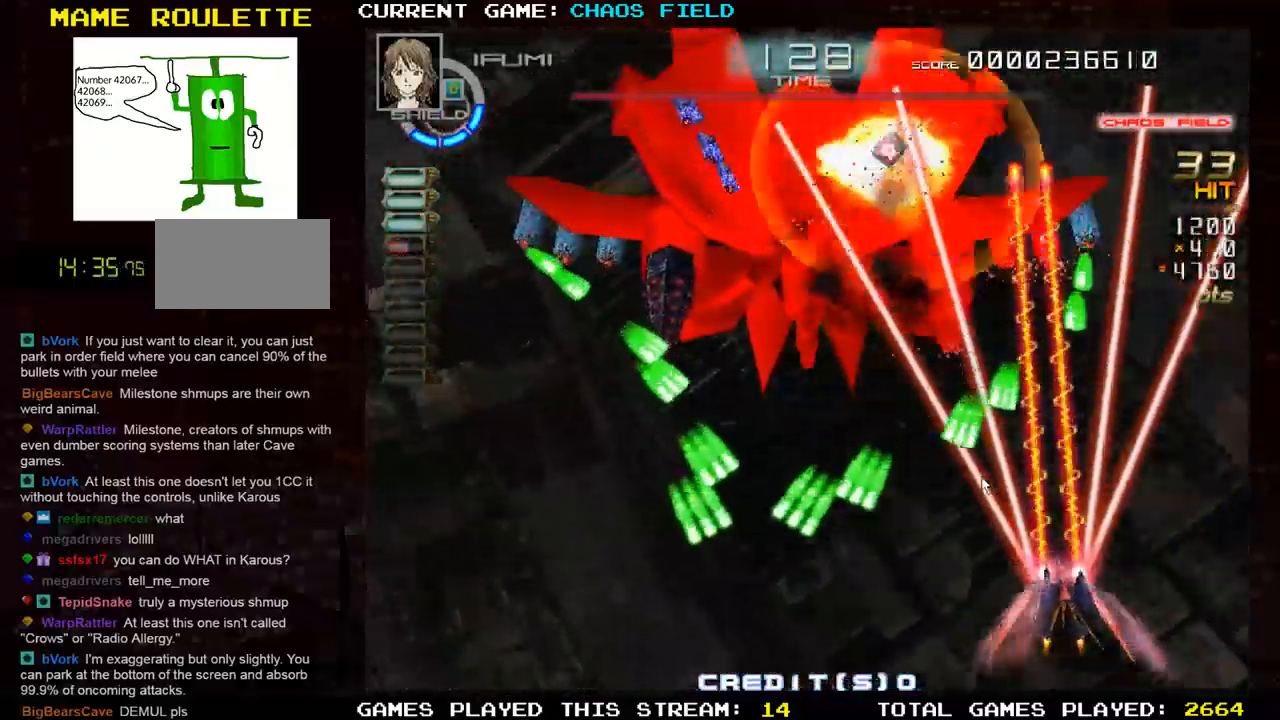
{"buttons": ["SQUARE"], "left_stick": "right", "events": [[500, "left_stick", "right"]]}
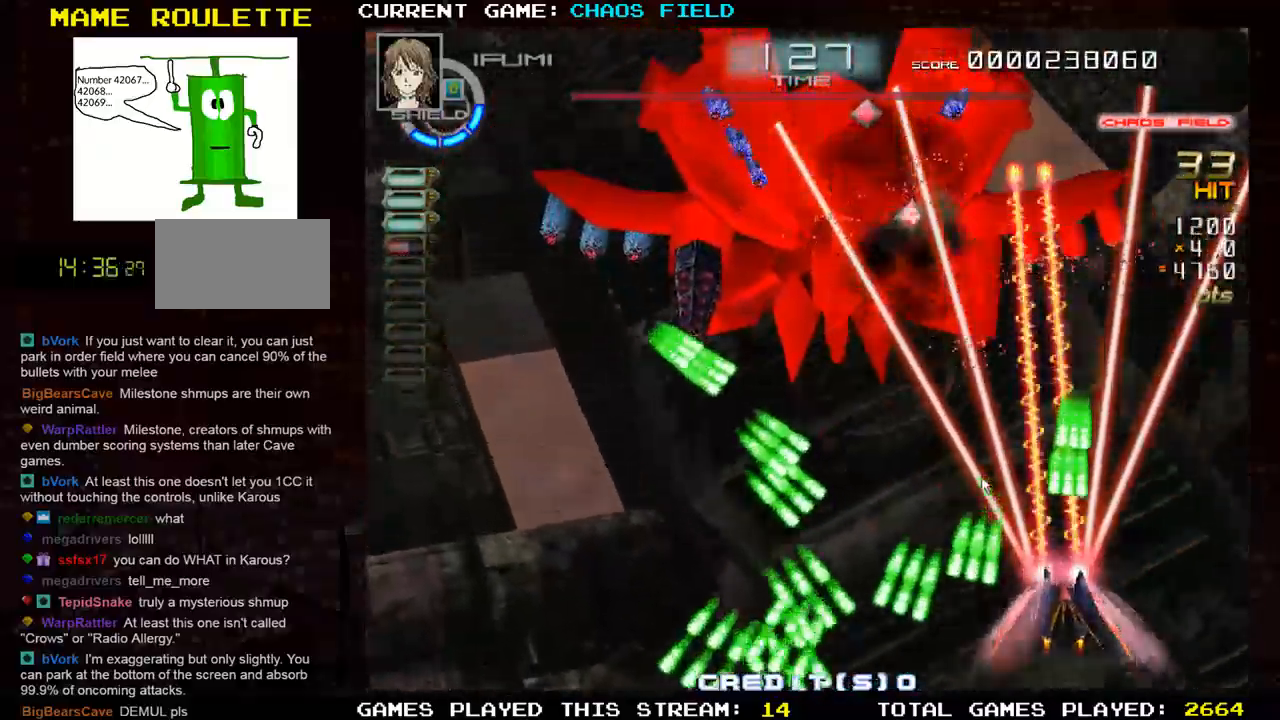
{"buttons": ["SQUARE"], "left_stick": "up-left", "events": [[234, "left_stick", "up"], [468, "left_stick", "up-left"]]}
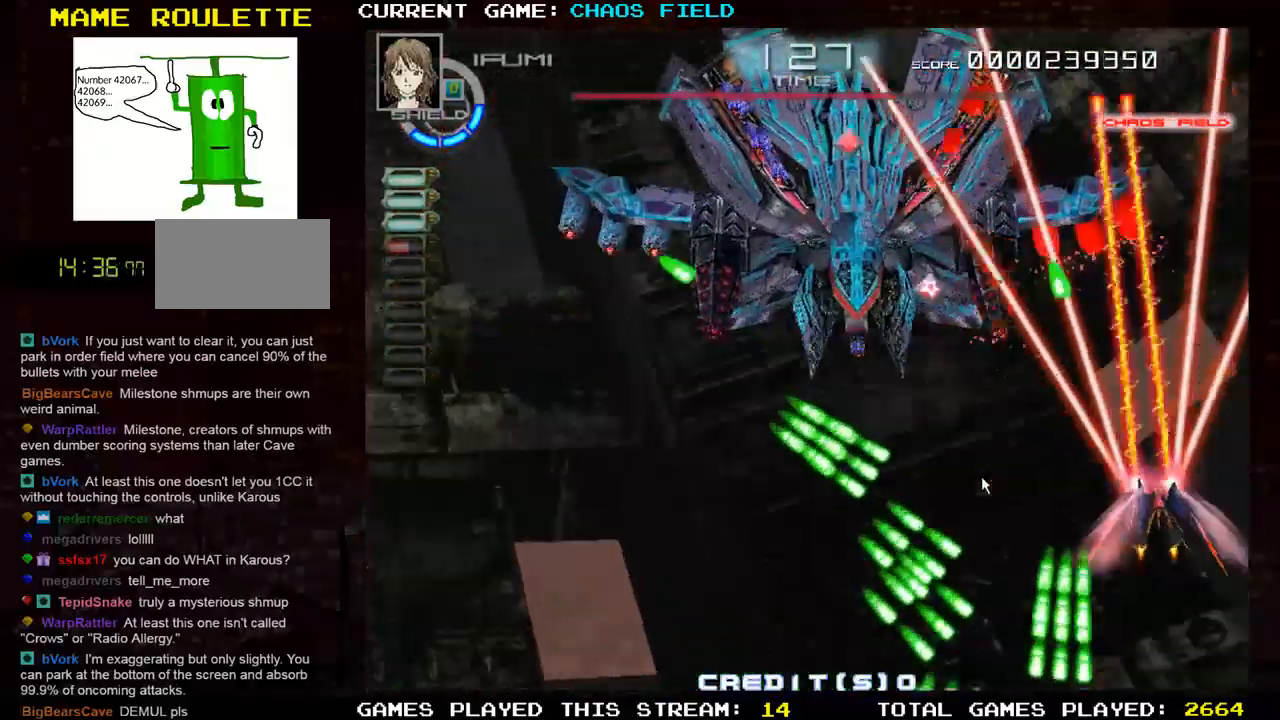
{"buttons": ["TRIANGLE", "R1"], "left_stick": "left", "events": [[167, "SQUARE", "up"], [200, "R1", "down"], [200, "TRIANGLE", "down"], [317, "left_stick", "down-left"], [450, "left_stick", "left"]]}
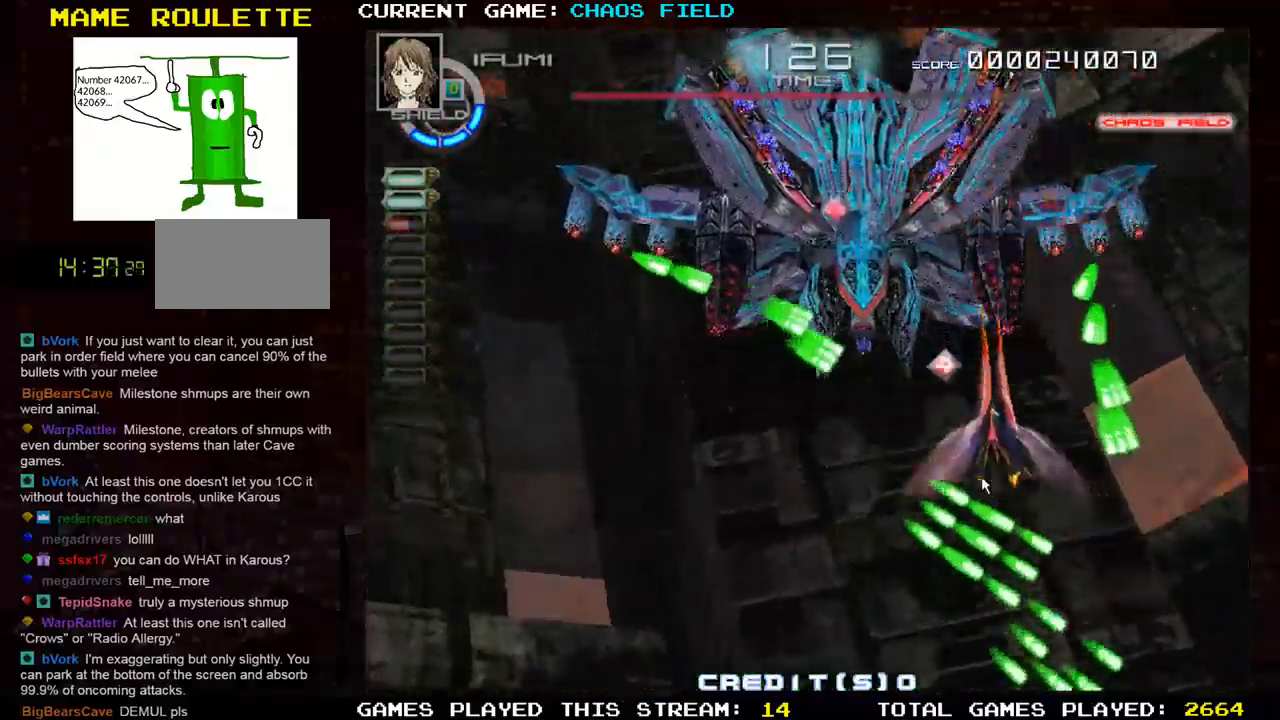
{"buttons": ["TRIANGLE", "R1"], "left_stick": "up-left", "events": [[484, "left_stick", "up-left"]]}
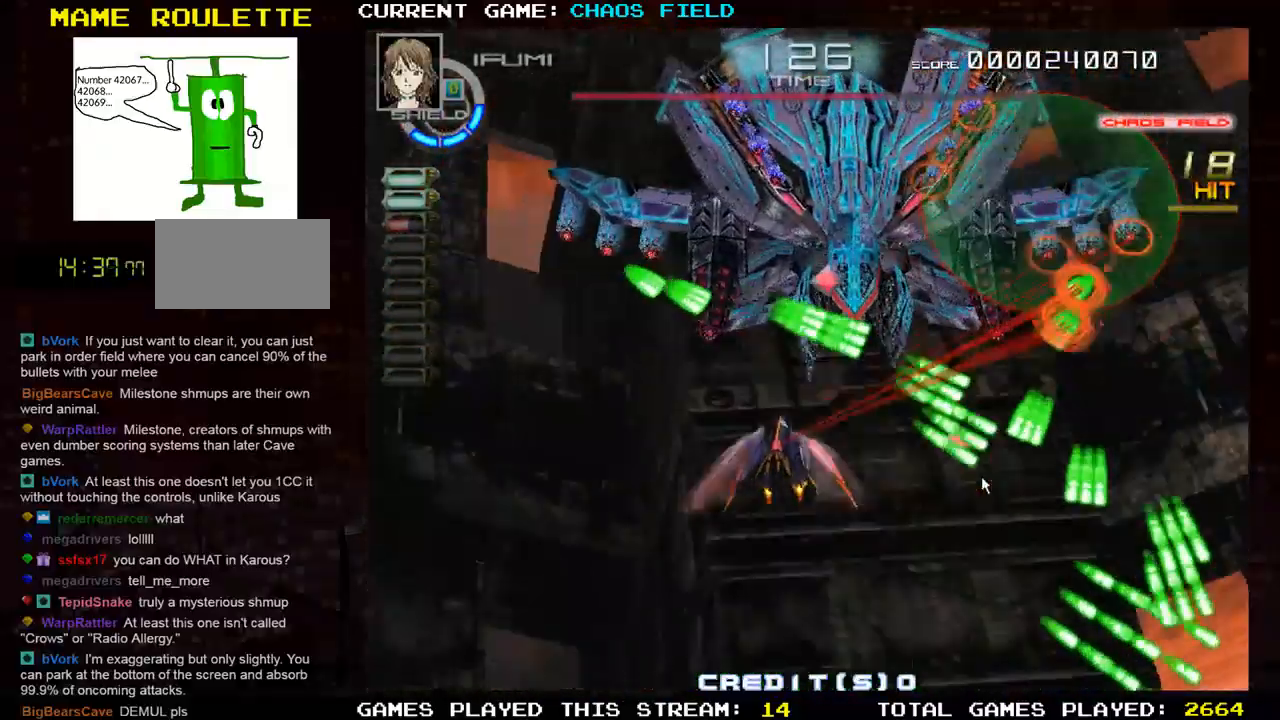
{"buttons": ["SQUARE"], "left_stick": "down-left", "events": [[100, "left_stick", "left"], [183, "SQUARE", "down"], [200, "left_stick", "down-left"], [217, "TRIANGLE", "up"], [234, "R1", "up"]]}
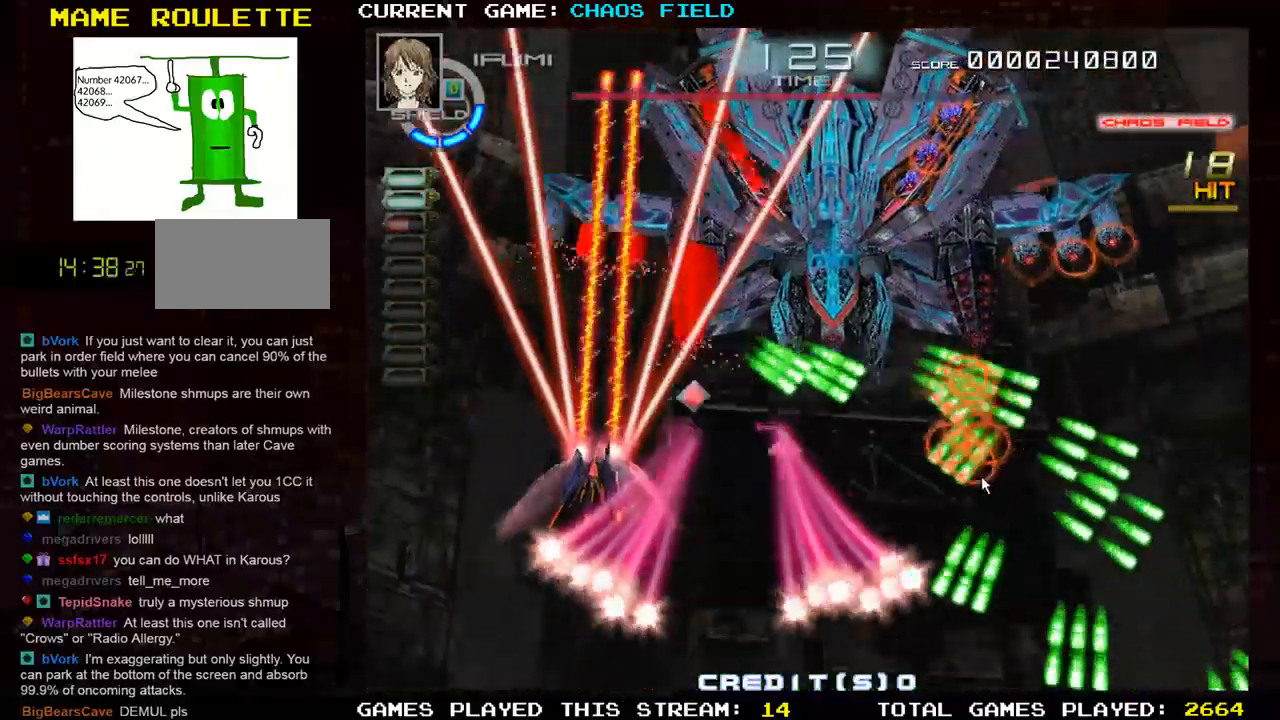
{"buttons": ["SQUARE"], "left_stick": "center", "events": [[151, "left_stick", "center"]]}
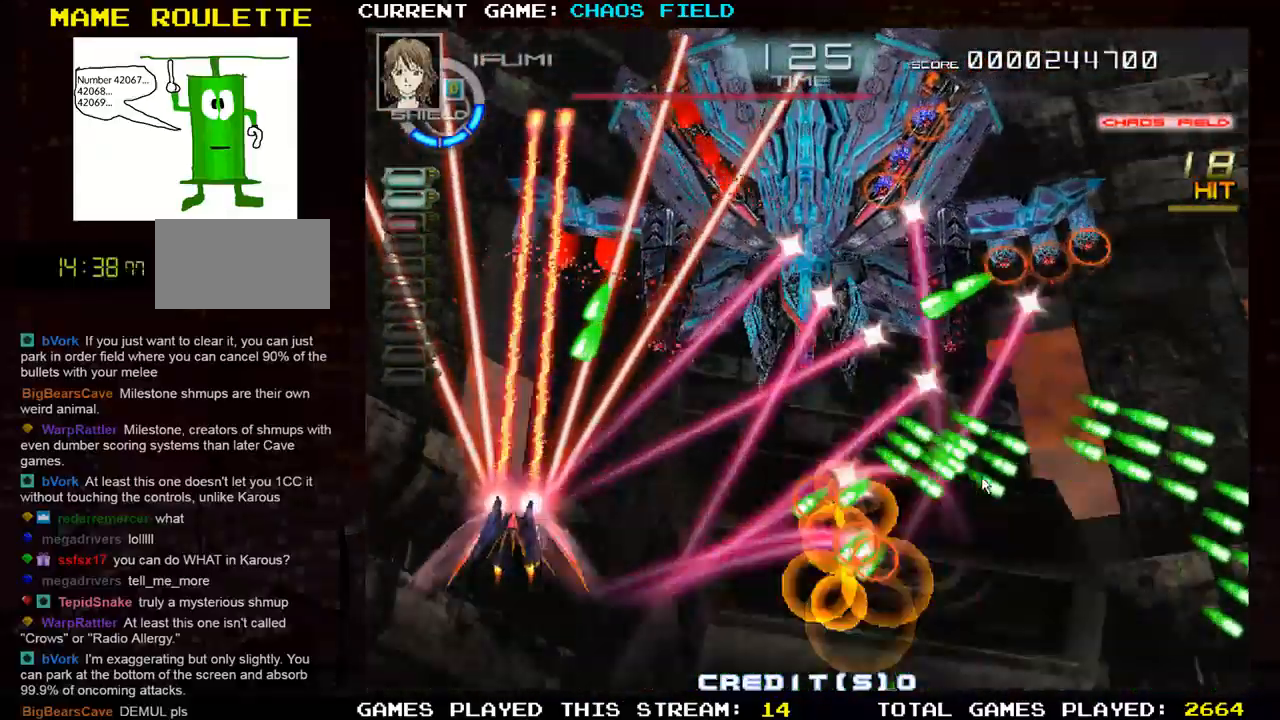
{"buttons": ["SQUARE"], "left_stick": "right", "events": [[133, "left_stick", "right"]]}
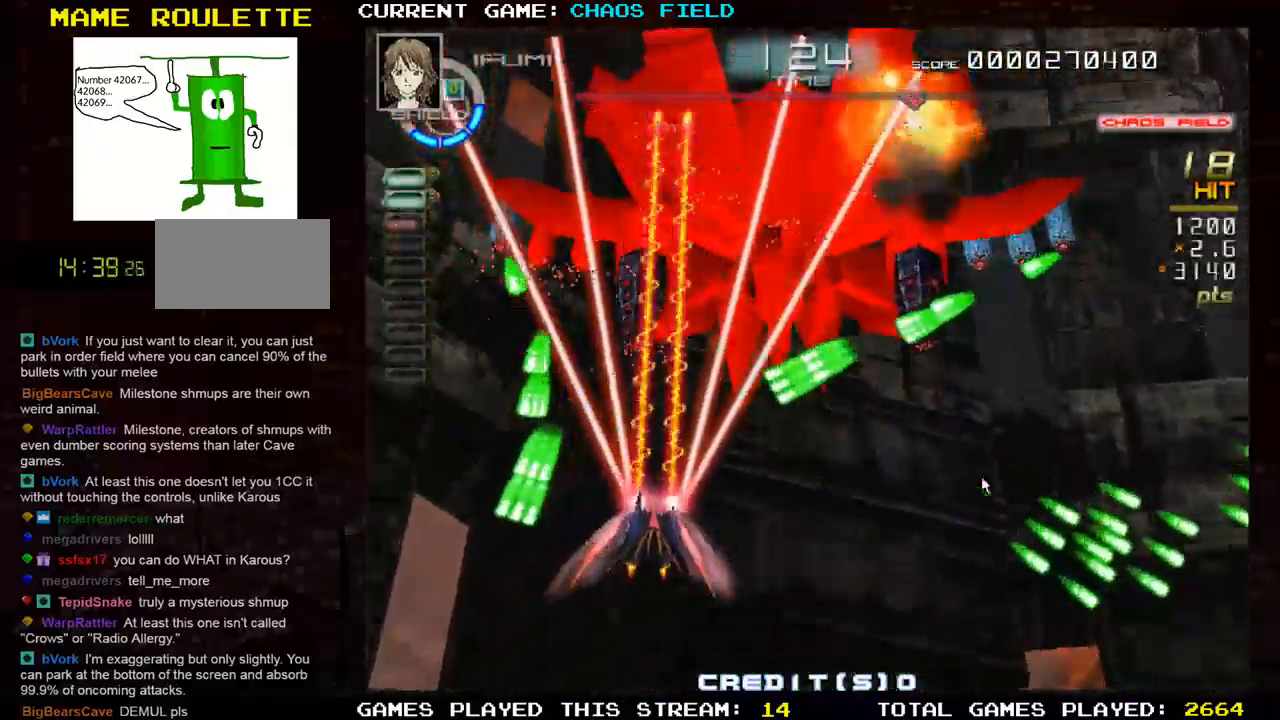
{"buttons": [], "left_stick": "right", "events": [[334, "SQUARE", "up"], [367, "CROSS", "down"], [501, "CROSS", "up"]]}
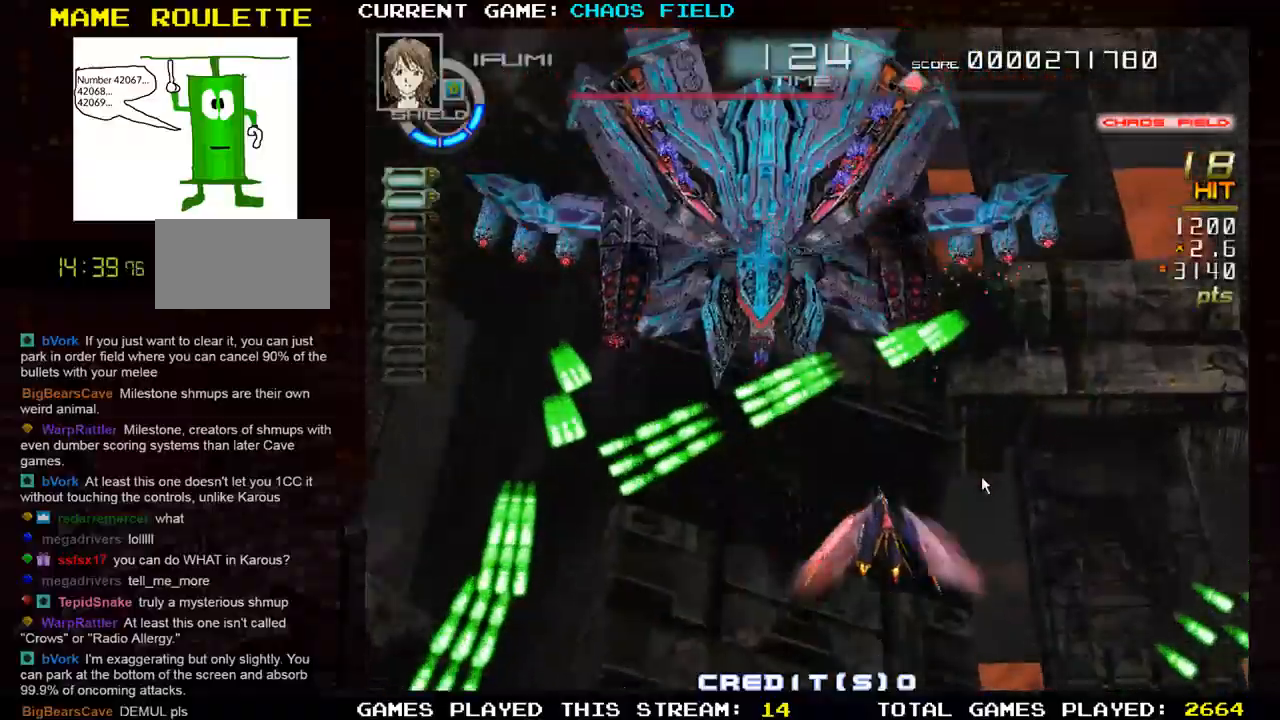
{"buttons": ["R1"], "left_stick": "left", "events": [[83, "SQUARE", "down"], [183, "left_stick", "center"], [434, "left_stick", "left"], [484, "R1", "down"], [484, "SQUARE", "up"]]}
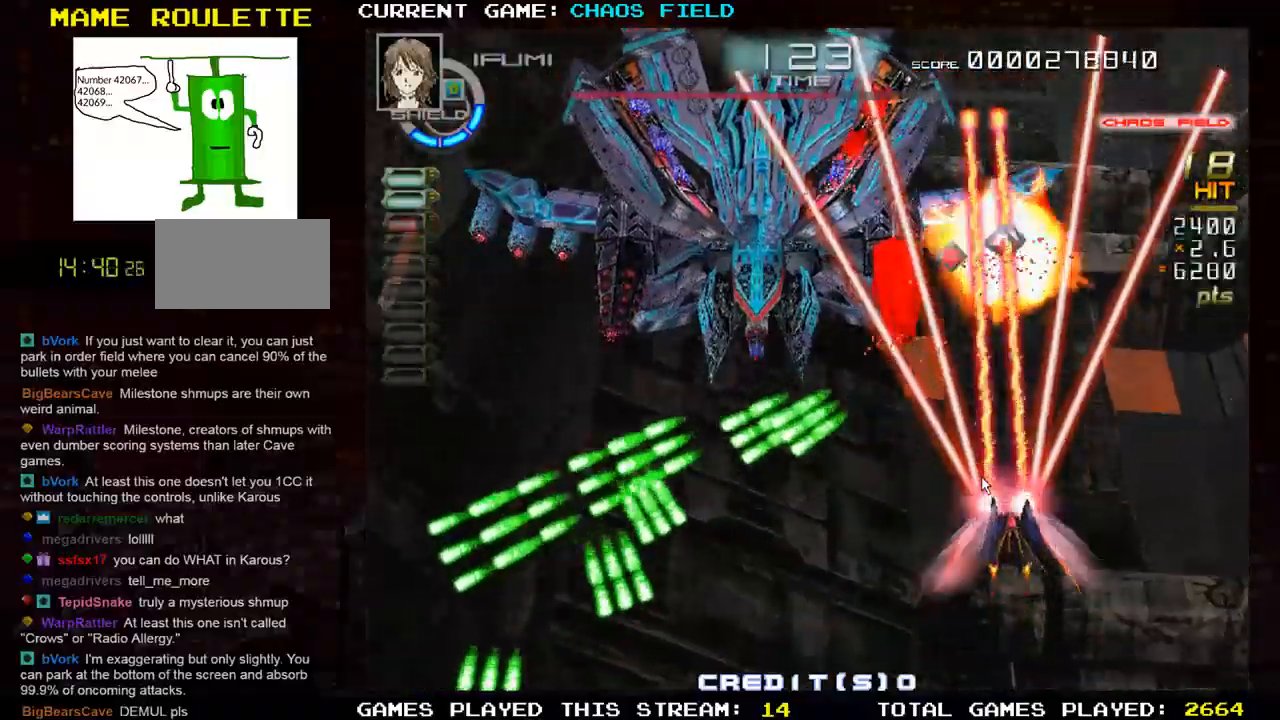
{"buttons": ["SQUARE"], "left_stick": "center", "events": [[151, "R1", "up"], [234, "SQUARE", "down"], [401, "left_stick", "center"]]}
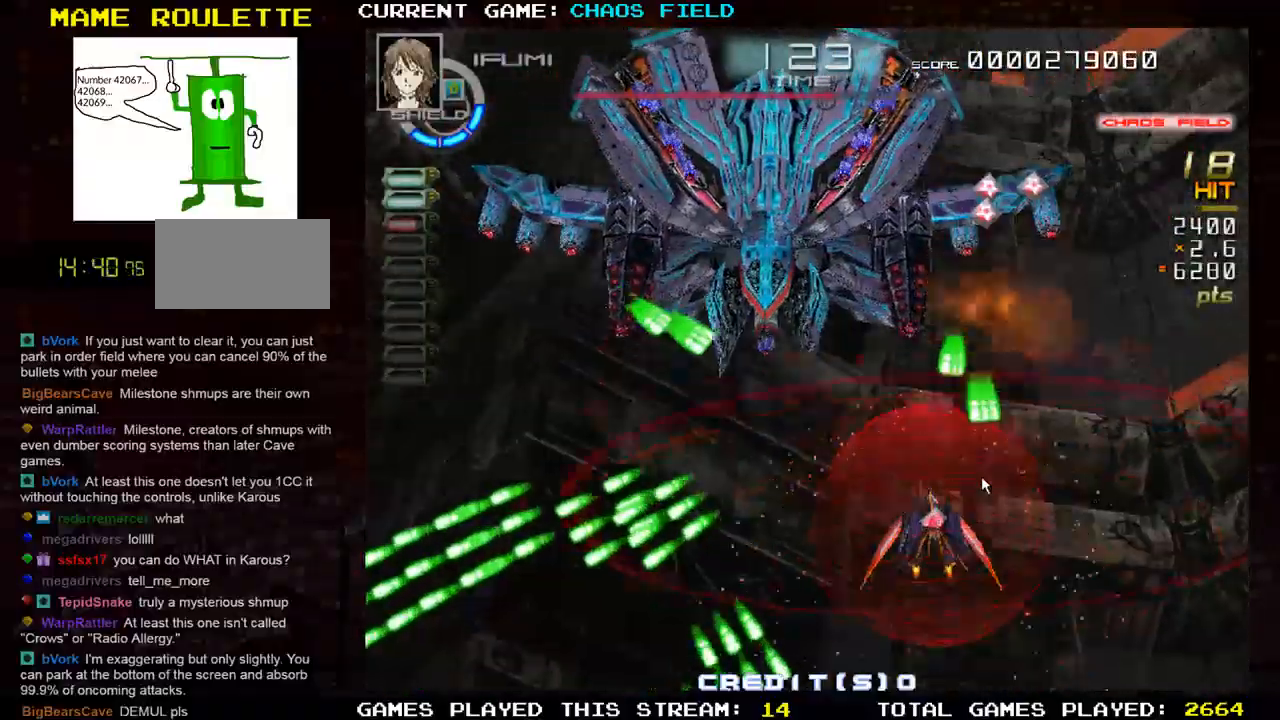
{"buttons": ["SQUARE"], "left_stick": "center", "events": []}
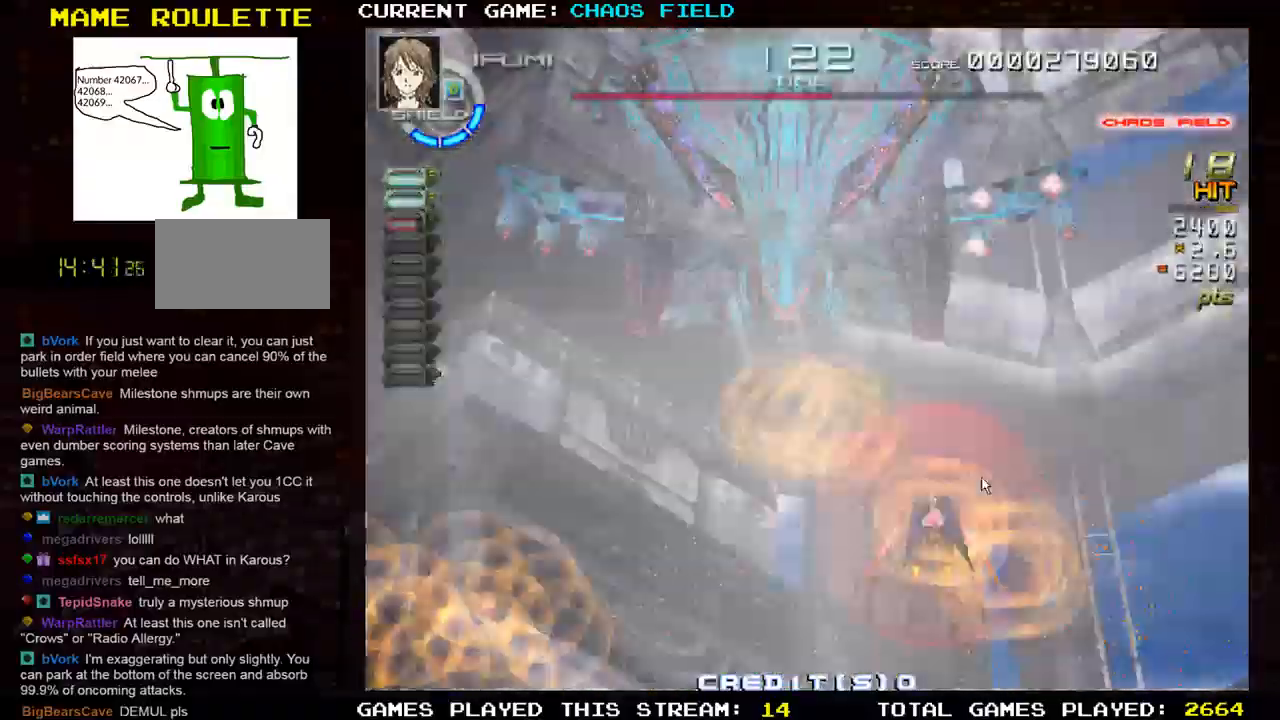
{"buttons": ["SQUARE"], "left_stick": "left", "events": [[351, "left_stick", "left"]]}
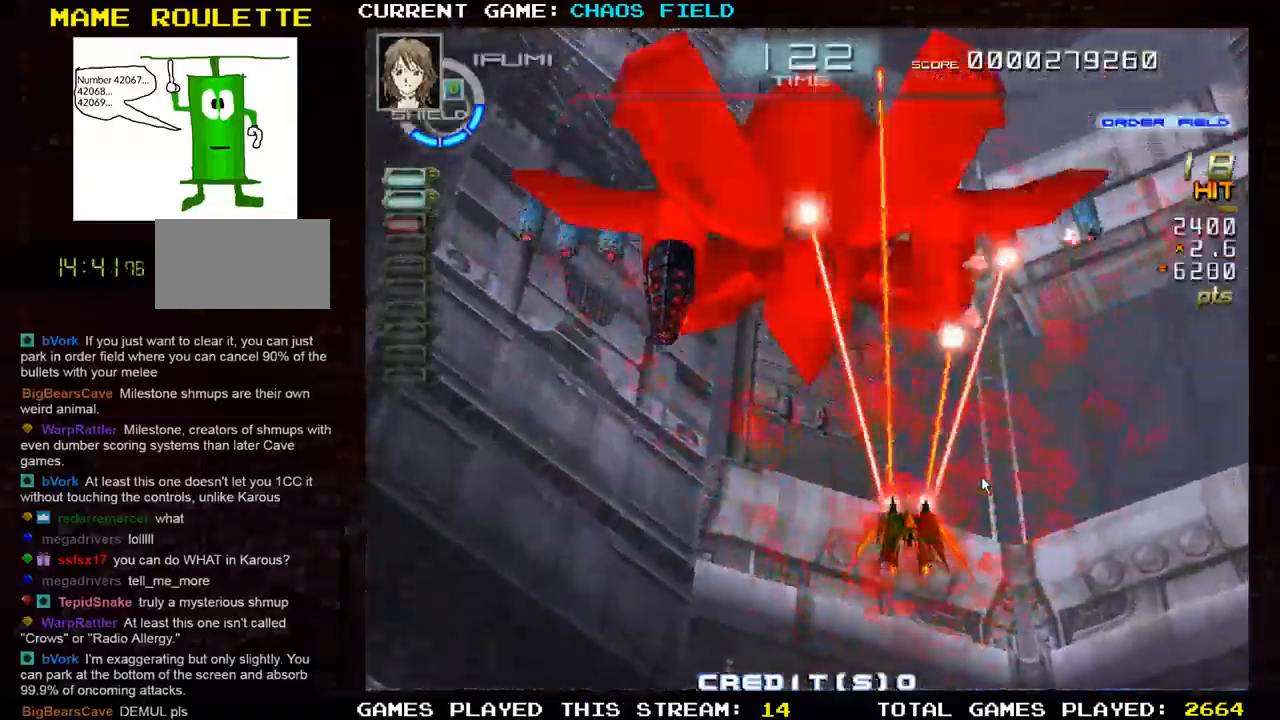
{"buttons": ["SQUARE"], "left_stick": "up", "events": [[33, "left_stick", "center"], [100, "left_stick", "right"], [384, "left_stick", "up"], [450, "SQUARE", "up"], [500, "SQUARE", "down"]]}
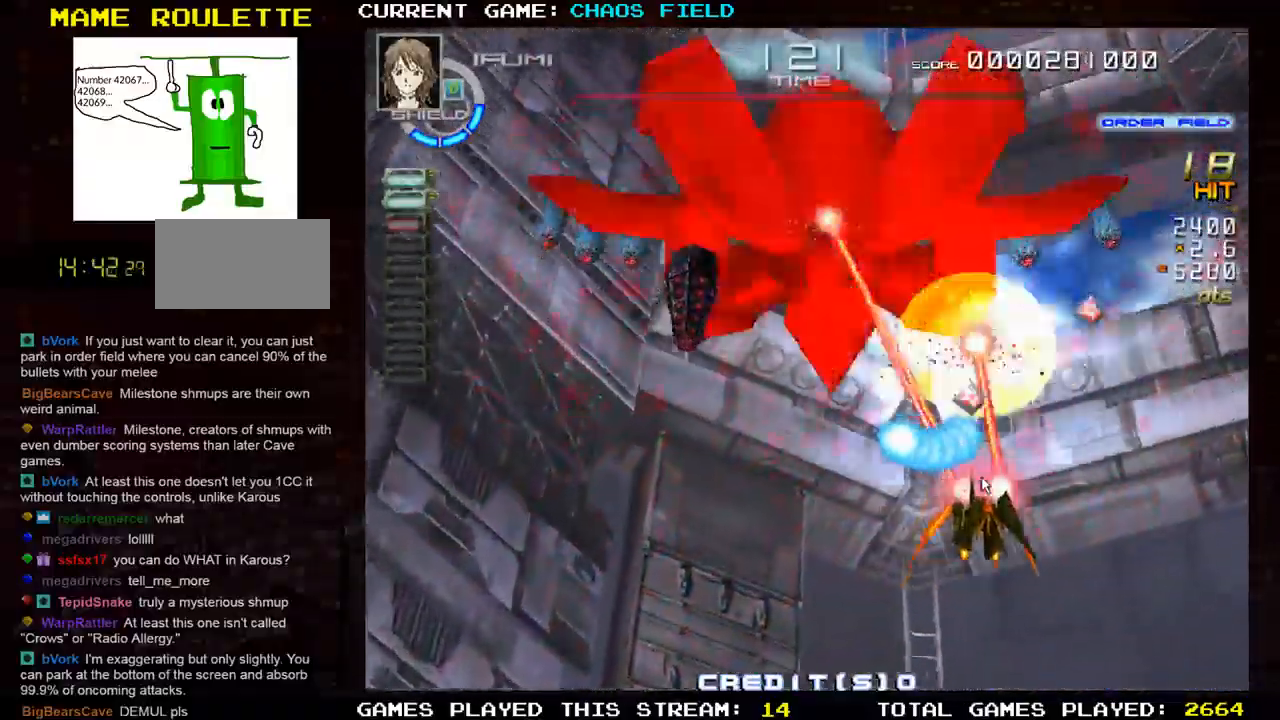
{"buttons": ["SQUARE"], "left_stick": "left", "events": [[50, "left_stick", "right"], [351, "left_stick", "center"], [418, "left_stick", "left"]]}
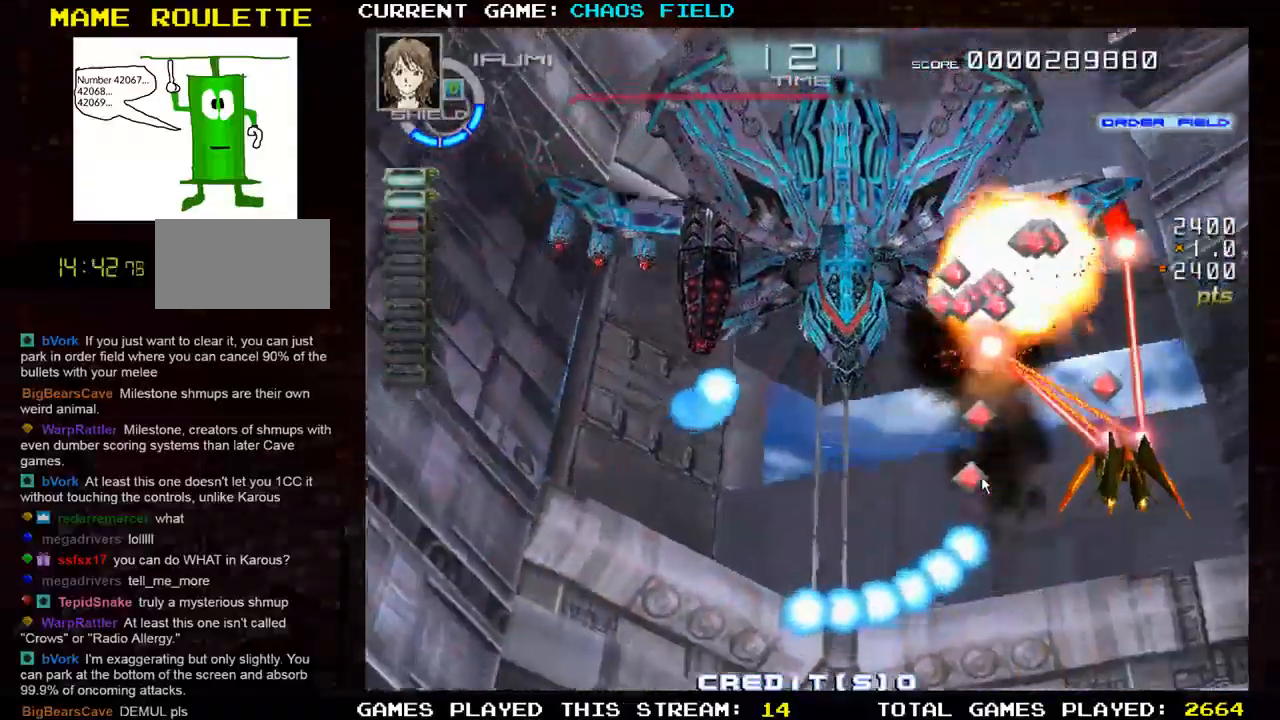
{"buttons": ["SQUARE"], "left_stick": "center", "events": [[67, "SQUARE", "up"], [67, "left_stick", "down-left"], [134, "SQUARE", "down"], [267, "SQUARE", "up"], [284, "left_stick", "center"], [367, "SQUARE", "down"], [467, "SQUARE", "up"], [501, "SQUARE", "down"]]}
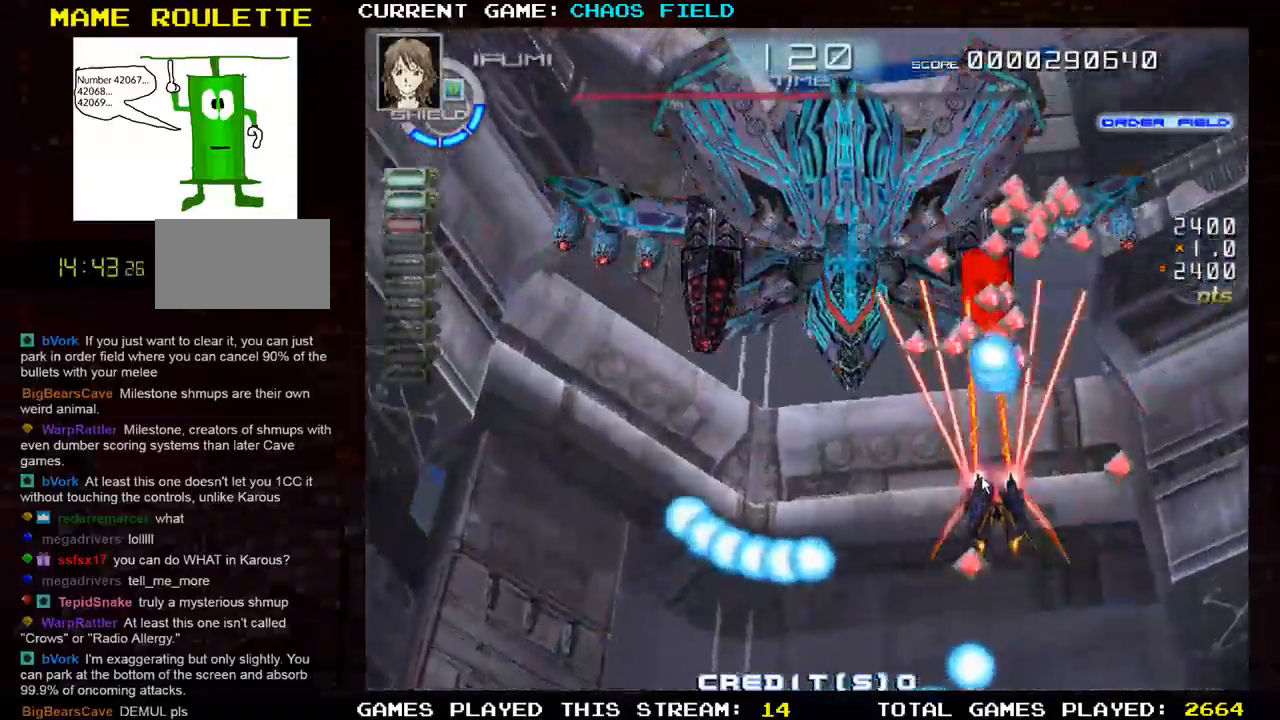
{"buttons": ["SQUARE"], "left_stick": "down-left", "events": [[283, "left_stick", "down"], [350, "left_stick", "down-left"]]}
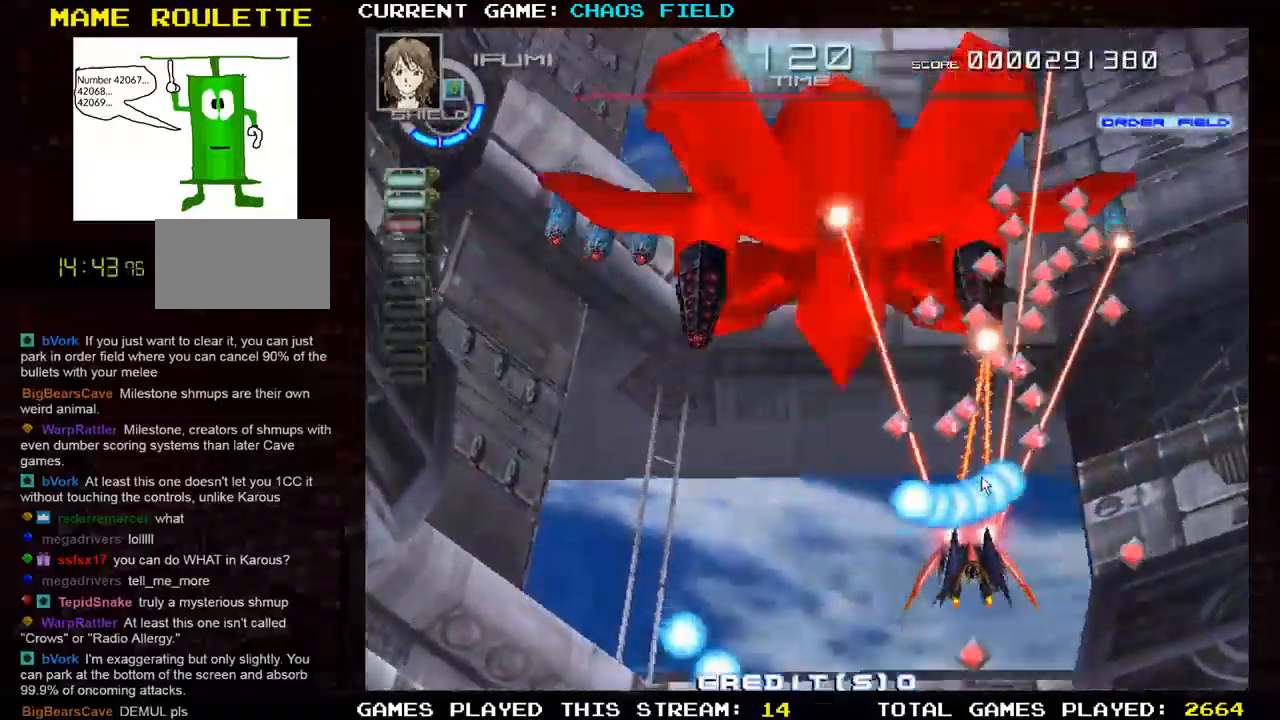
{"buttons": ["SQUARE"], "left_stick": "up", "events": [[50, "left_stick", "down-right"], [84, "SQUARE", "up"], [167, "SQUARE", "down"], [284, "SQUARE", "up"], [301, "left_stick", "up-right"], [351, "SQUARE", "down"], [417, "left_stick", "up"]]}
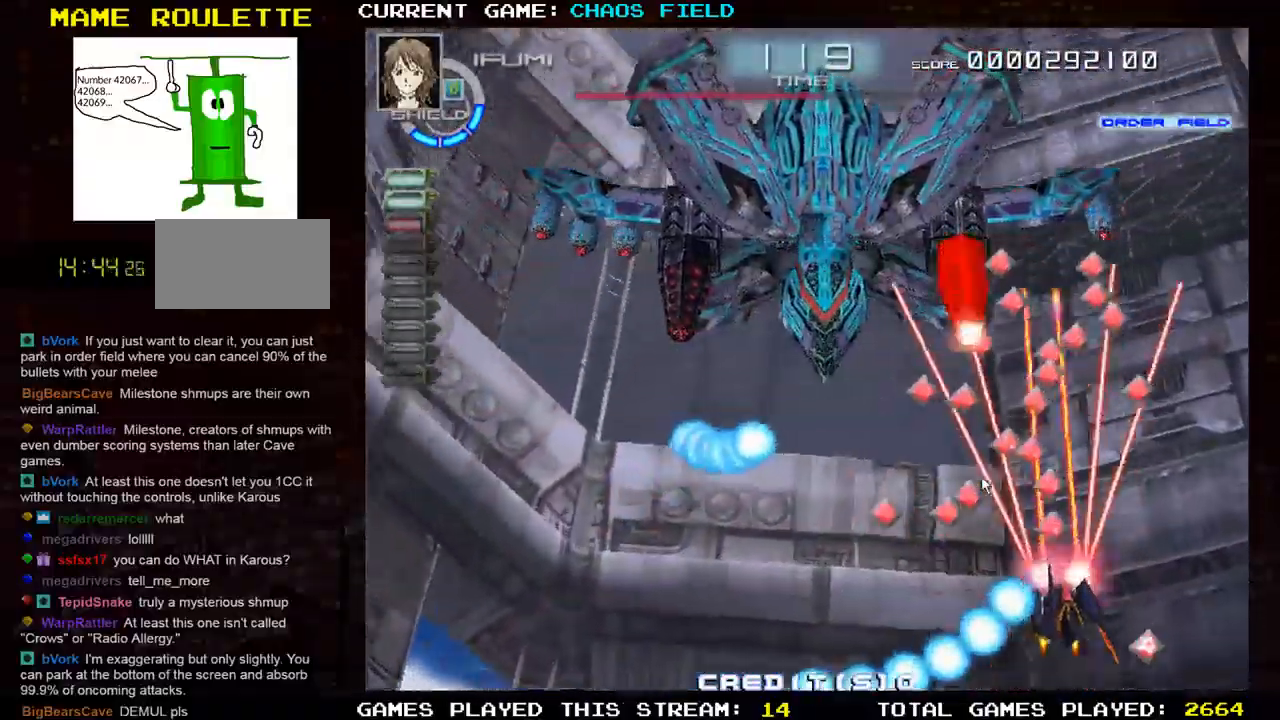
{"buttons": [], "left_stick": "down", "events": [[33, "left_stick", "up-left"], [183, "SQUARE", "up"], [283, "left_stick", "center"], [434, "left_stick", "down"]]}
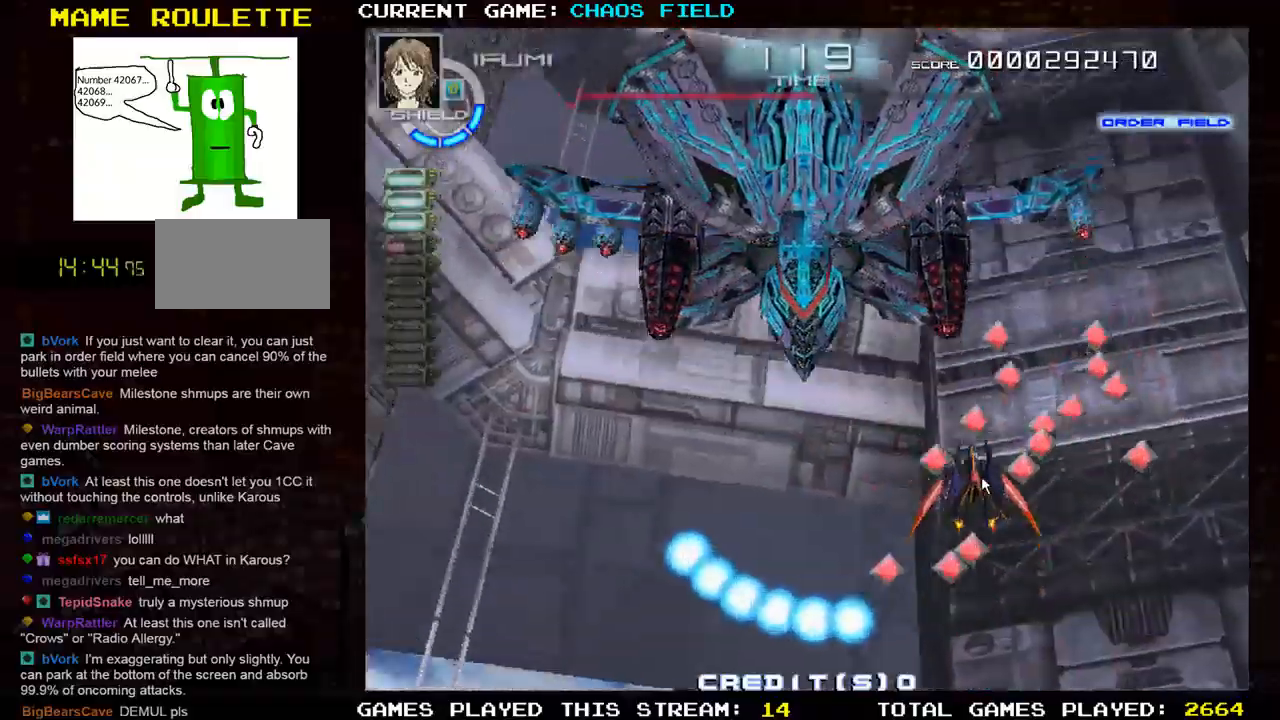
{"buttons": ["SQUARE"], "left_stick": "left", "events": [[17, "left_stick", "down-right"], [217, "left_stick", "center"], [284, "left_stick", "left"], [317, "SQUARE", "down"]]}
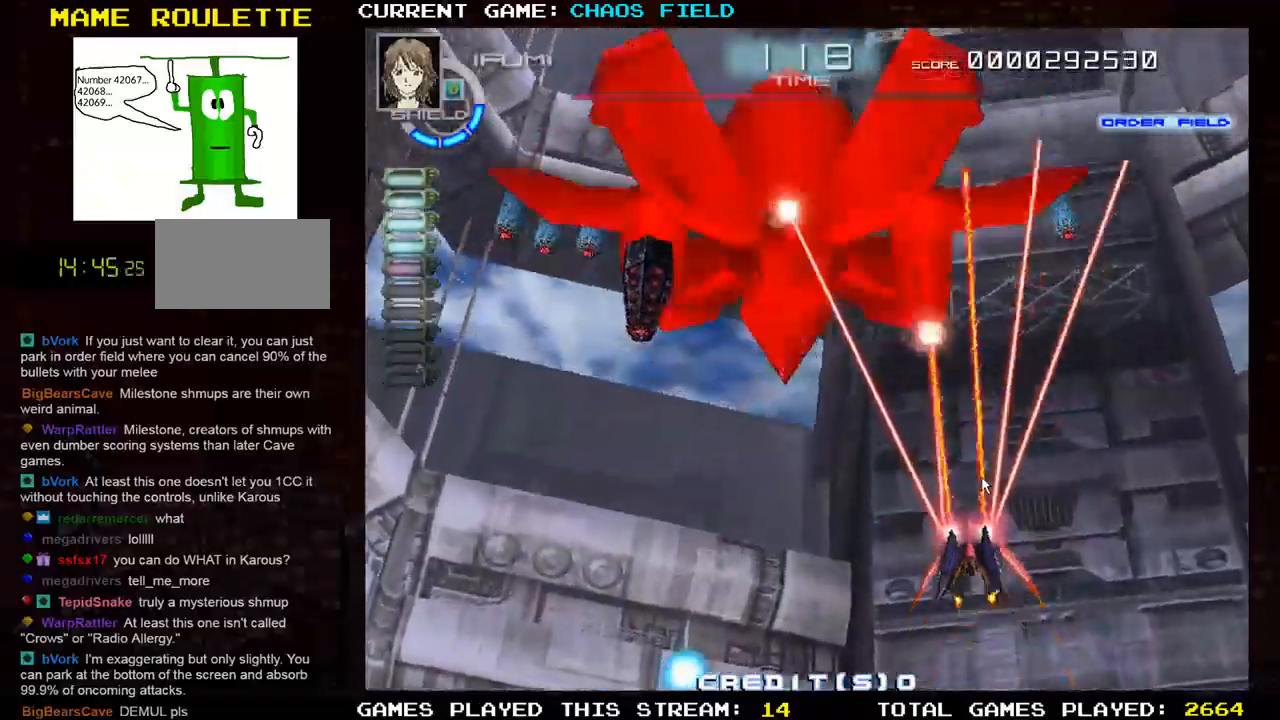
{"buttons": ["SQUARE"], "left_stick": "left", "events": []}
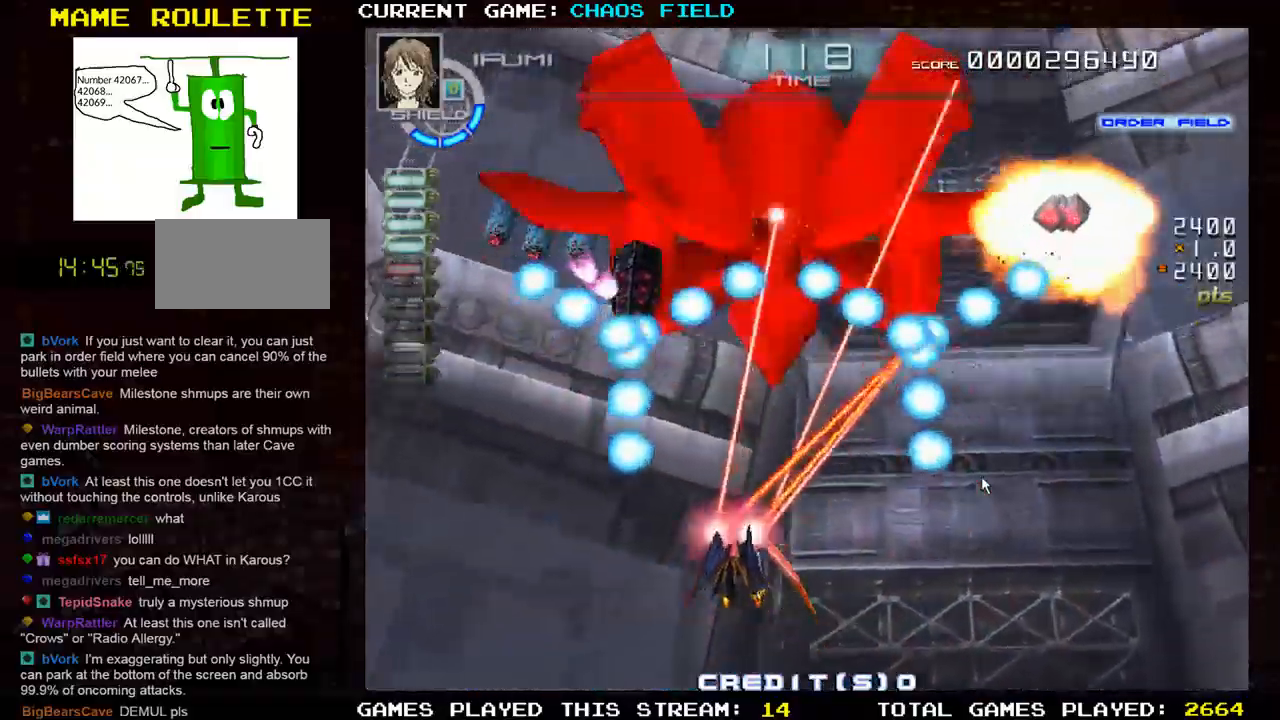
{"buttons": ["SQUARE"], "left_stick": "center", "events": [[84, "left_stick", "down-right"], [217, "left_stick", "center"]]}
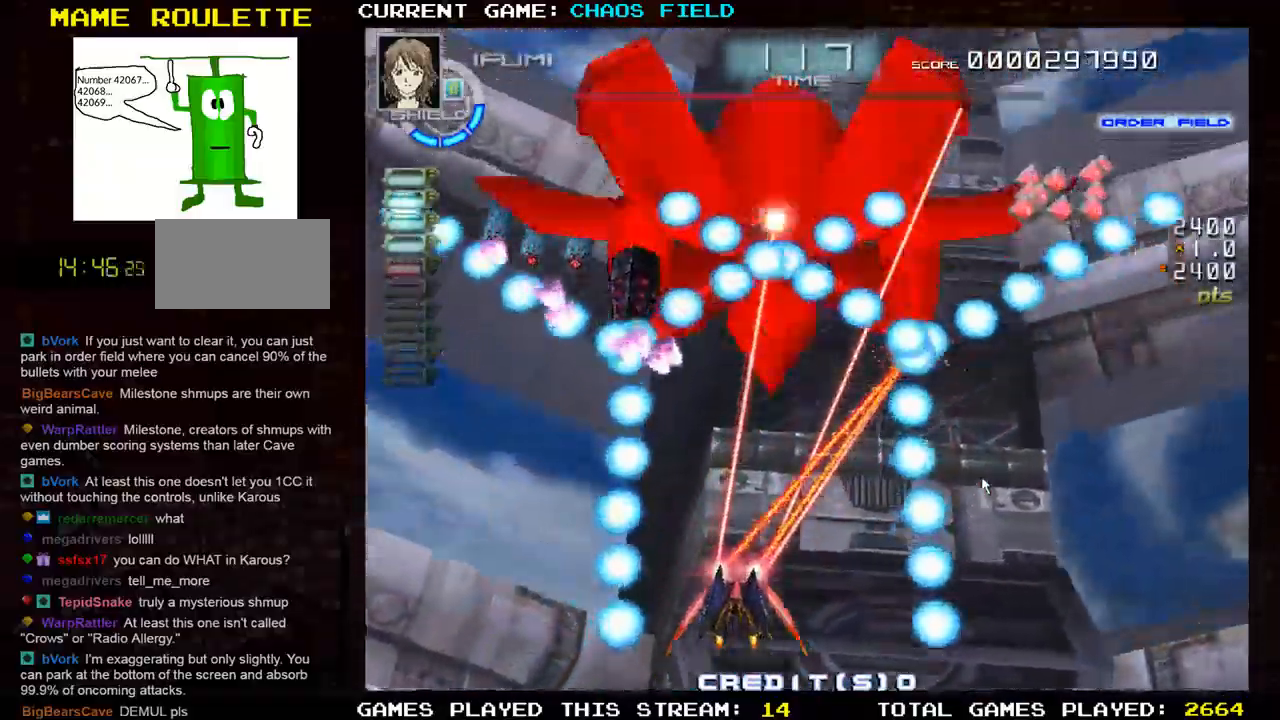
{"buttons": ["SQUARE"], "left_stick": "center", "events": [[183, "left_stick", "right"], [350, "left_stick", "center"]]}
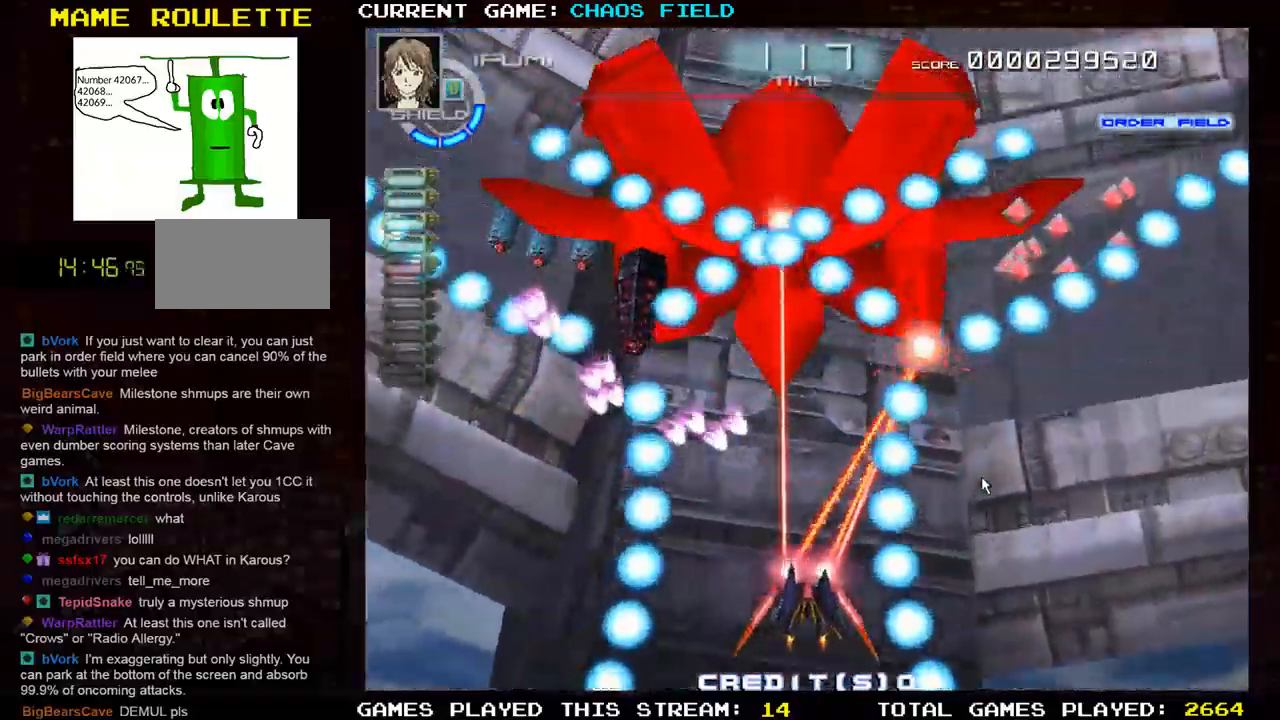
{"buttons": ["SQUARE"], "left_stick": "right", "events": [[50, "left_stick", "down"], [100, "SQUARE", "up"], [167, "TRIANGLE", "down"], [184, "left_stick", "down-right"], [267, "TRIANGLE", "up"], [301, "left_stick", "right"], [317, "TRIANGLE", "down"], [451, "TRIANGLE", "up"], [501, "SQUARE", "down"]]}
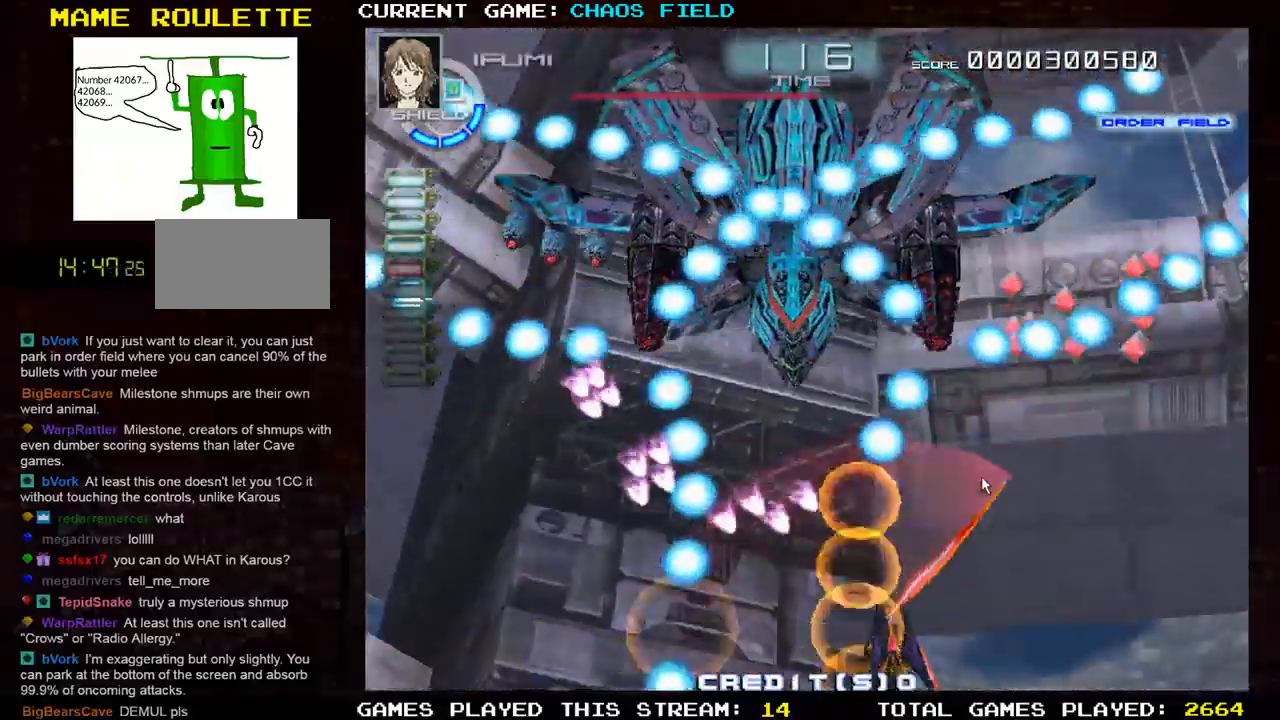
{"buttons": ["SQUARE"], "left_stick": "center", "events": [[300, "left_stick", "up"], [450, "left_stick", "center"]]}
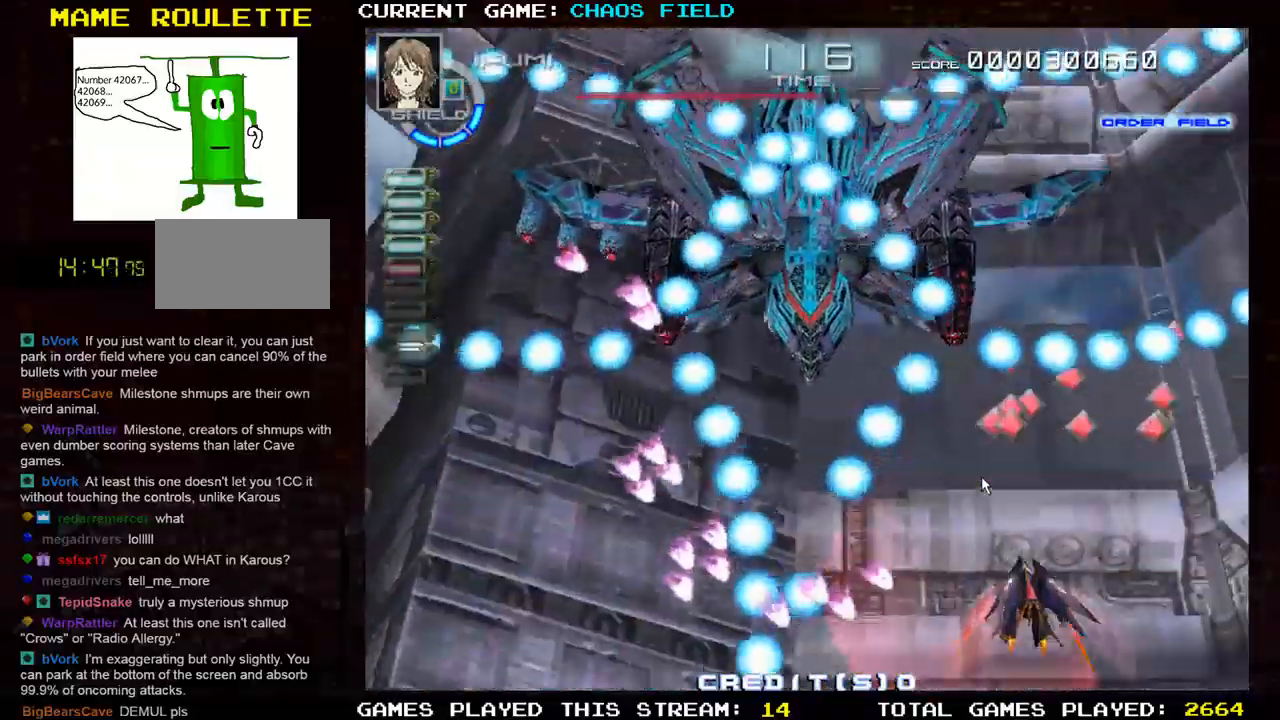
{"buttons": ["SQUARE"], "left_stick": "up", "events": [[434, "left_stick", "up"]]}
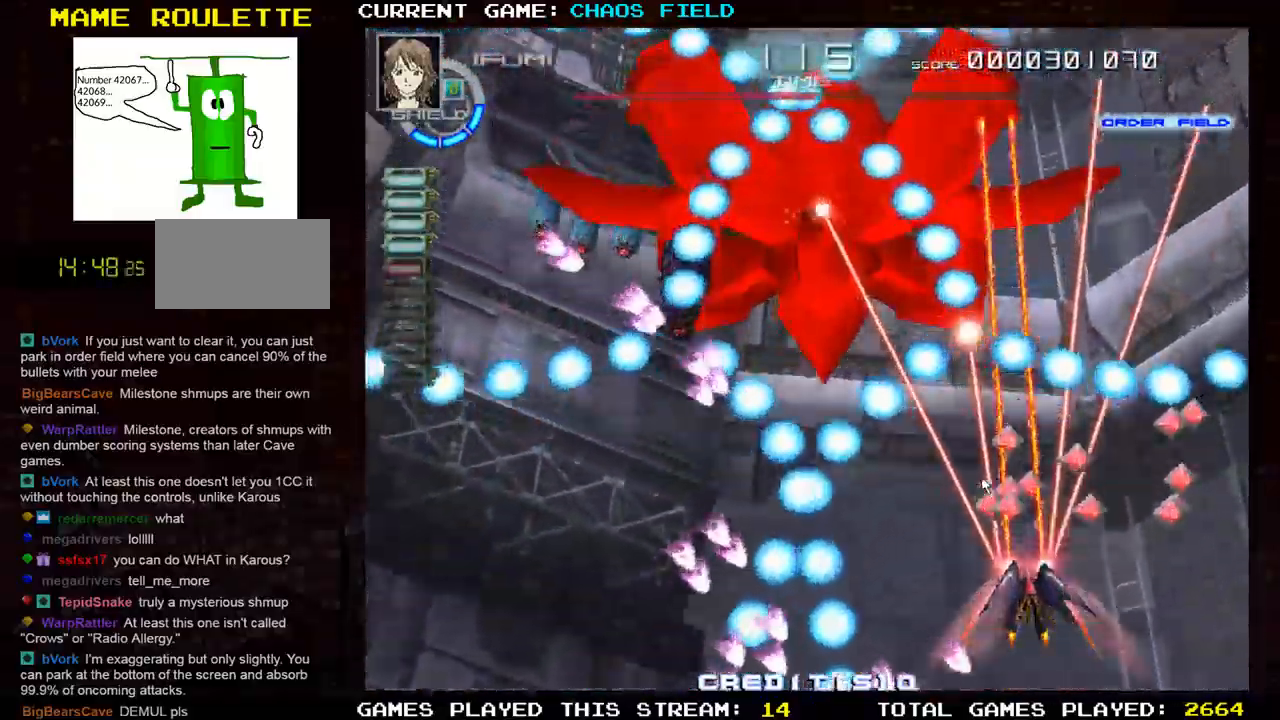
{"buttons": ["SQUARE"], "left_stick": "down-right", "events": [[117, "left_stick", "center"], [183, "left_stick", "right"], [283, "left_stick", "down-right"]]}